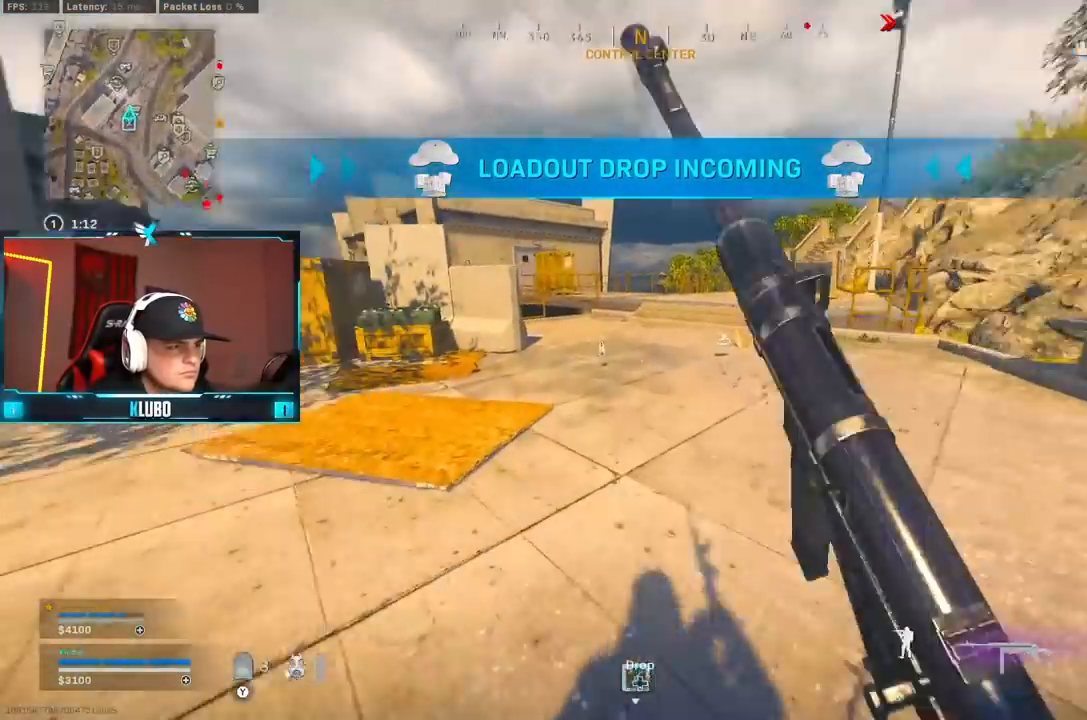
Gameplay with a controller (Xbox layout); each line is a JSON object with the inputs held at the frame after it (dt_ms = milliseconds from this image to that frame). "button_events" lists button changes between this image and that frame as [ms after this image, input, new state], when the widget could be followed in between (sticks are given only as held states). Not read: SHARE.
{"dt_ms": 500, "buttons": [], "left_stick": "up-right", "right_stick": "center", "button_events": [[150, "B", "up"], [233, "B", "down"], [267, "A", "down"], [267, "X", "down"], [350, "B", "up"], [350, "X", "up"], [400, "A", "up"]]}
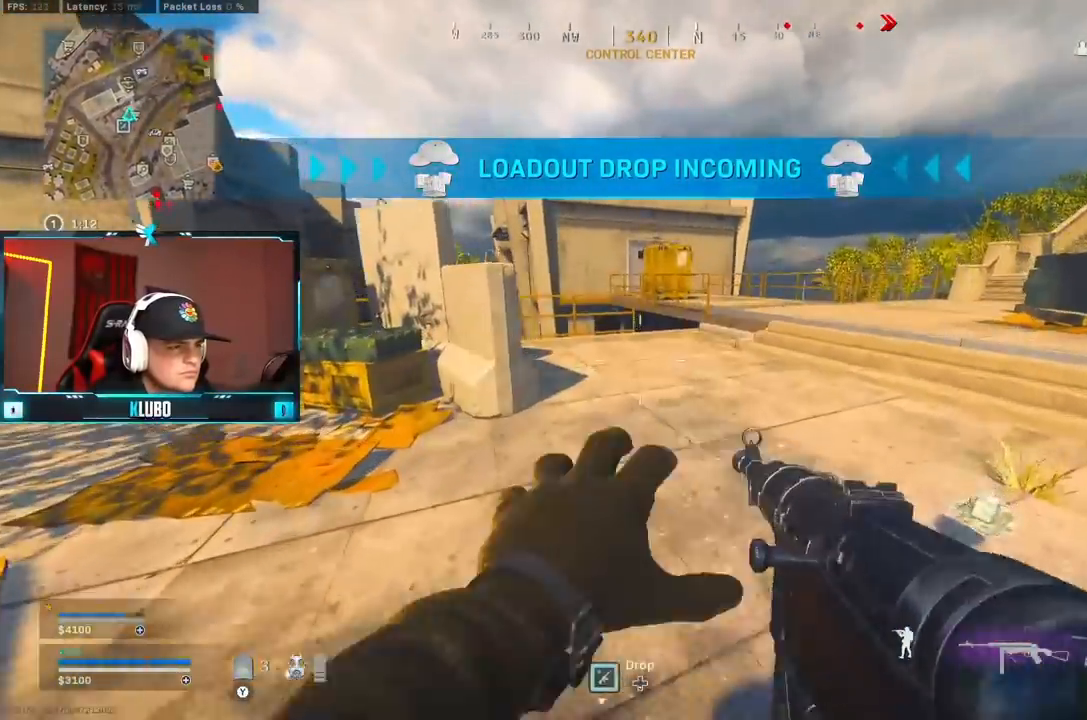
{"dt_ms": 500, "buttons": [], "left_stick": "up-left", "right_stick": "center", "button_events": []}
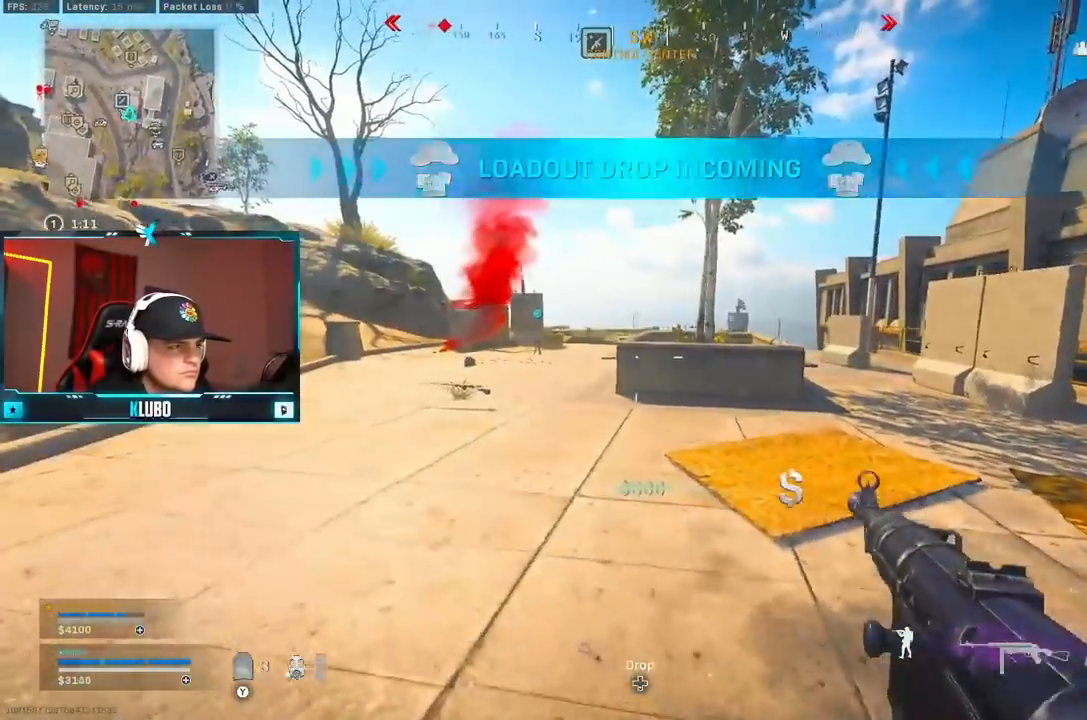
{"dt_ms": 500, "buttons": ["L1"], "left_stick": "up", "right_stick": "center", "button_events": [[100, "L1", "down"], [183, "L1", "up"], [267, "L1", "down"], [333, "L1", "up"], [417, "L1", "down"]]}
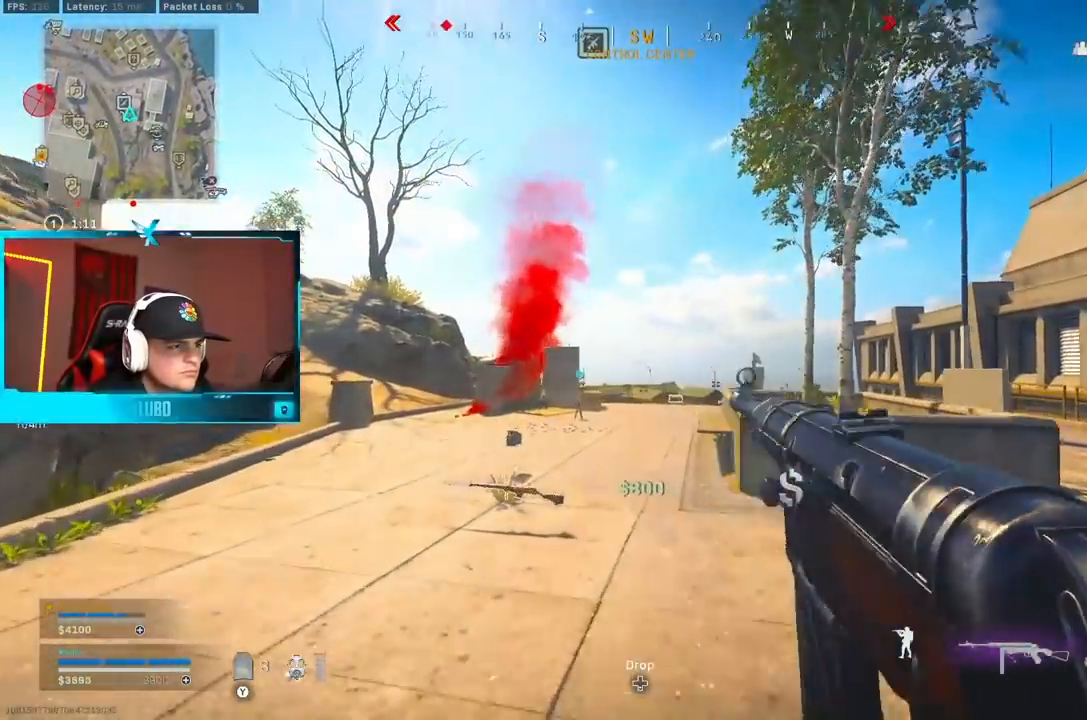
{"dt_ms": 1000, "buttons": [], "left_stick": "left", "right_stick": "center", "button_events": [[17, "L1", "up"], [83, "L1", "down"], [200, "L1", "up"]]}
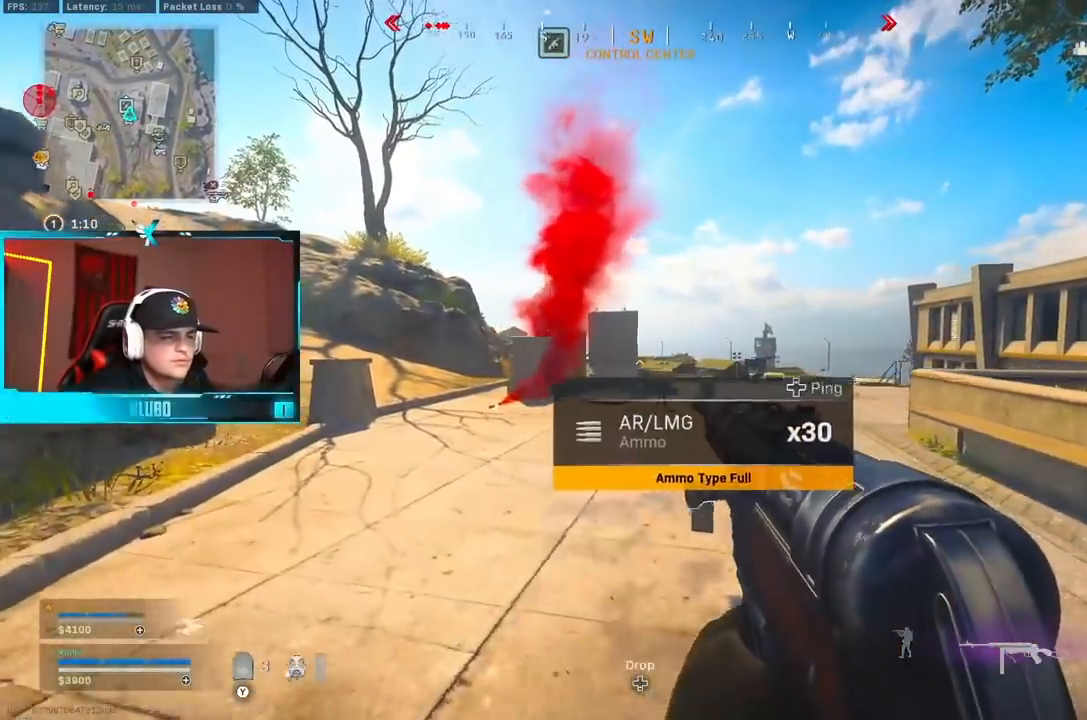
{"dt_ms": 500, "buttons": [], "left_stick": "up-left", "right_stick": "center", "button_events": []}
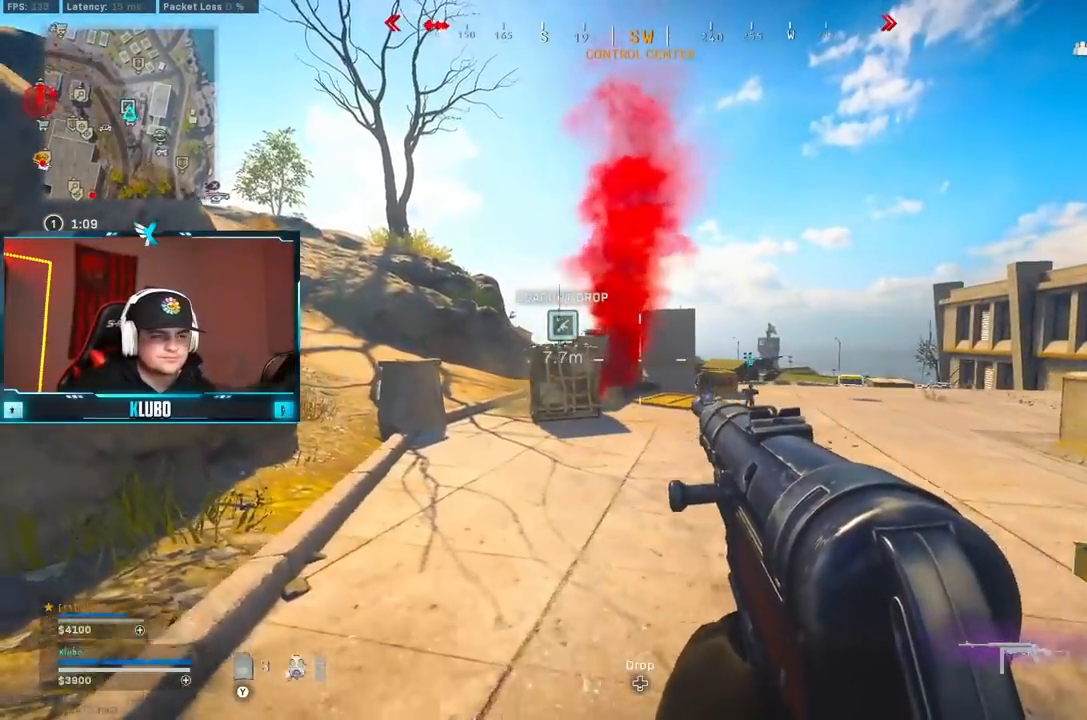
{"dt_ms": 500, "buttons": [], "left_stick": "up-left", "right_stick": "center", "button_events": []}
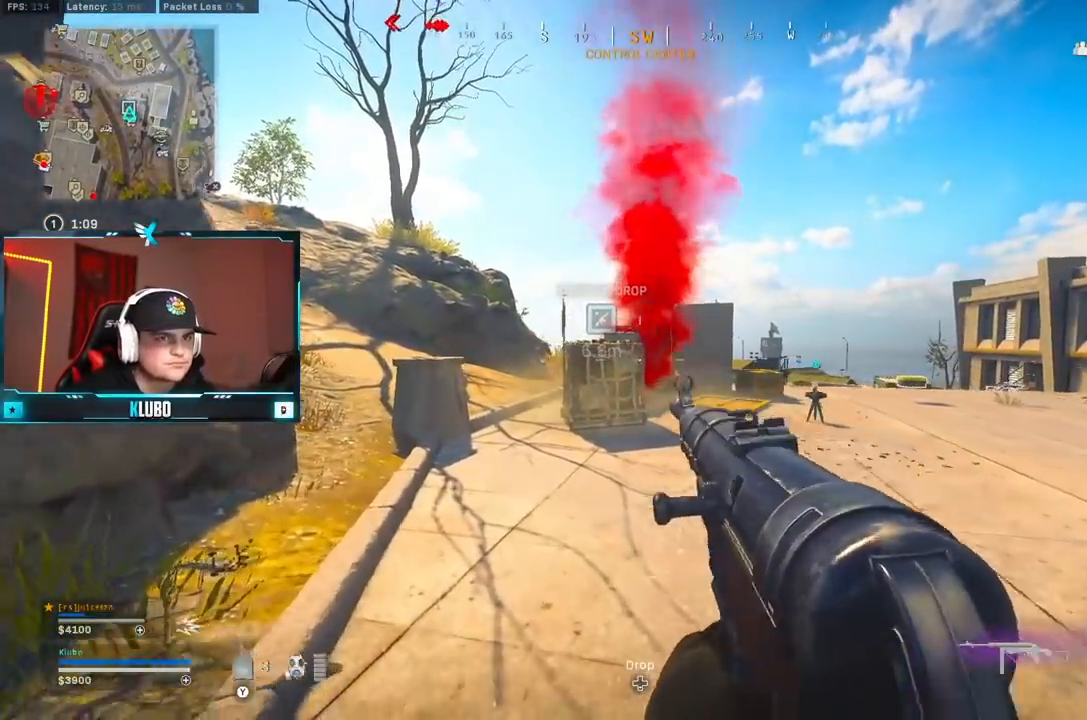
{"dt_ms": 500, "buttons": [], "left_stick": "up", "right_stick": "center"}
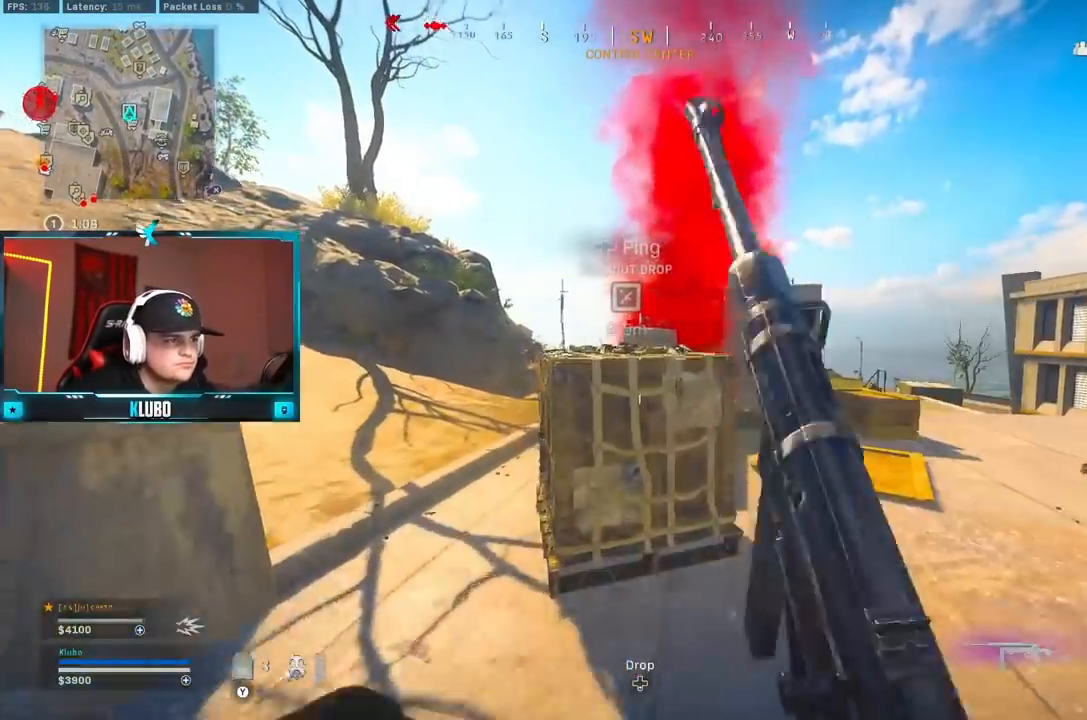
{"dt_ms": 500, "buttons": ["X"], "left_stick": "center", "right_stick": "center", "button_events": [[383, "X", "down"]]}
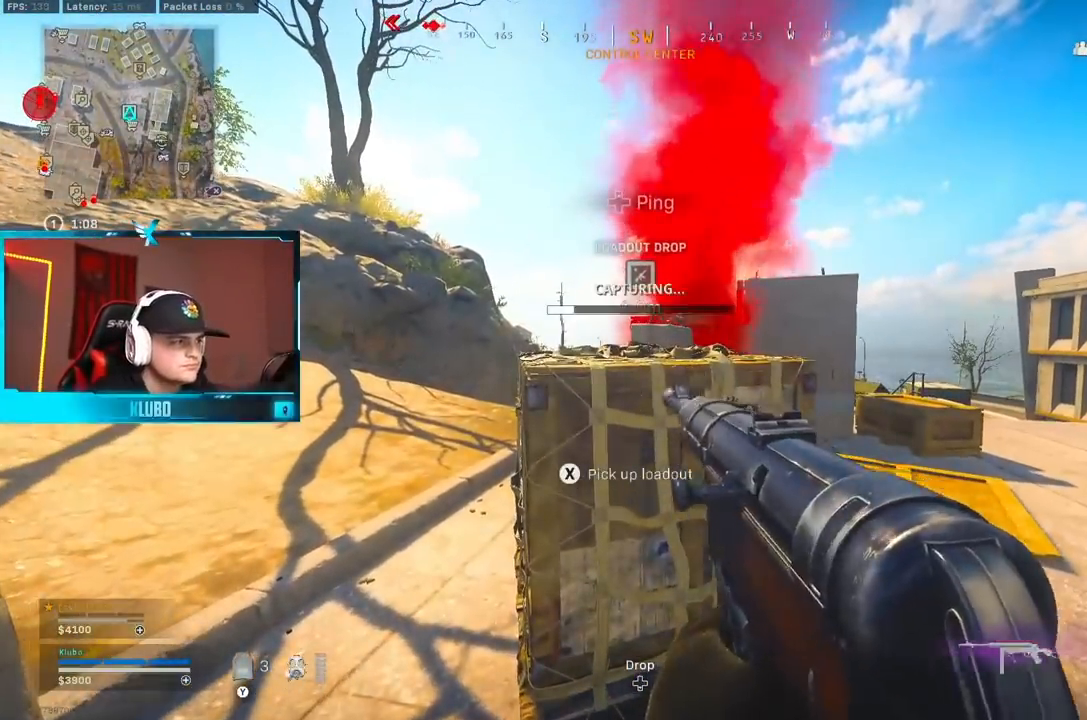
{"dt_ms": 500, "buttons": [], "left_stick": "center", "right_stick": "center", "button_events": [[450, "X", "up"]]}
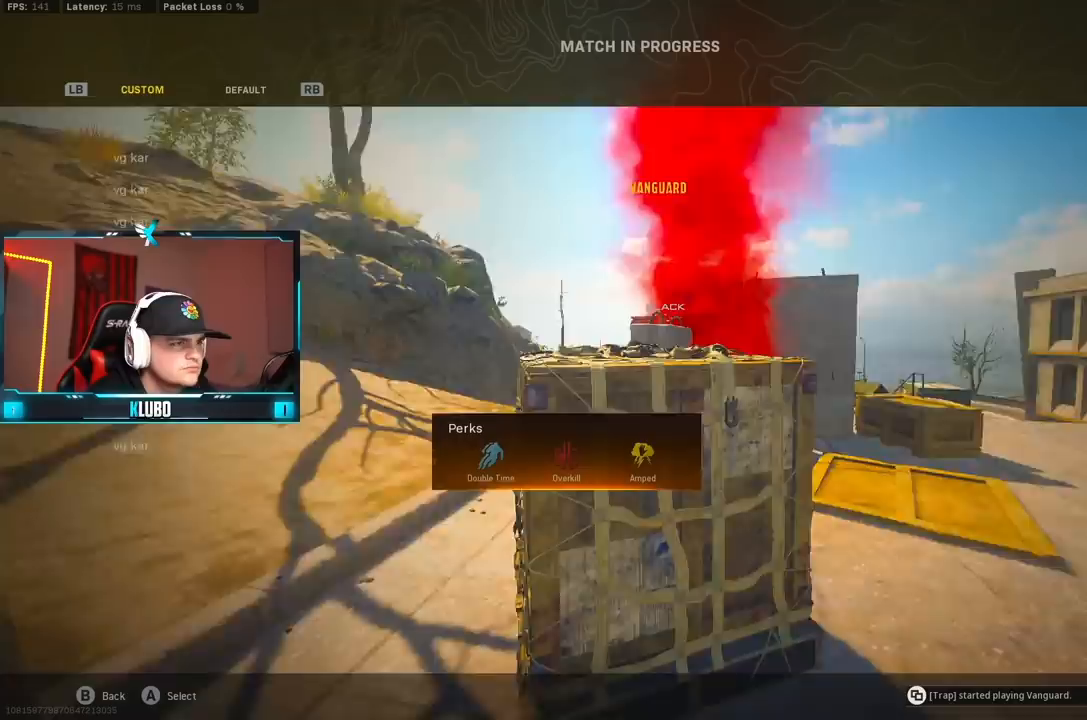
{"dt_ms": 500, "buttons": ["L3"], "left_stick": "up-left", "right_stick": "left", "button_events": [[200, "A", "down"], [283, "A", "up"], [500, "L3", "down"]]}